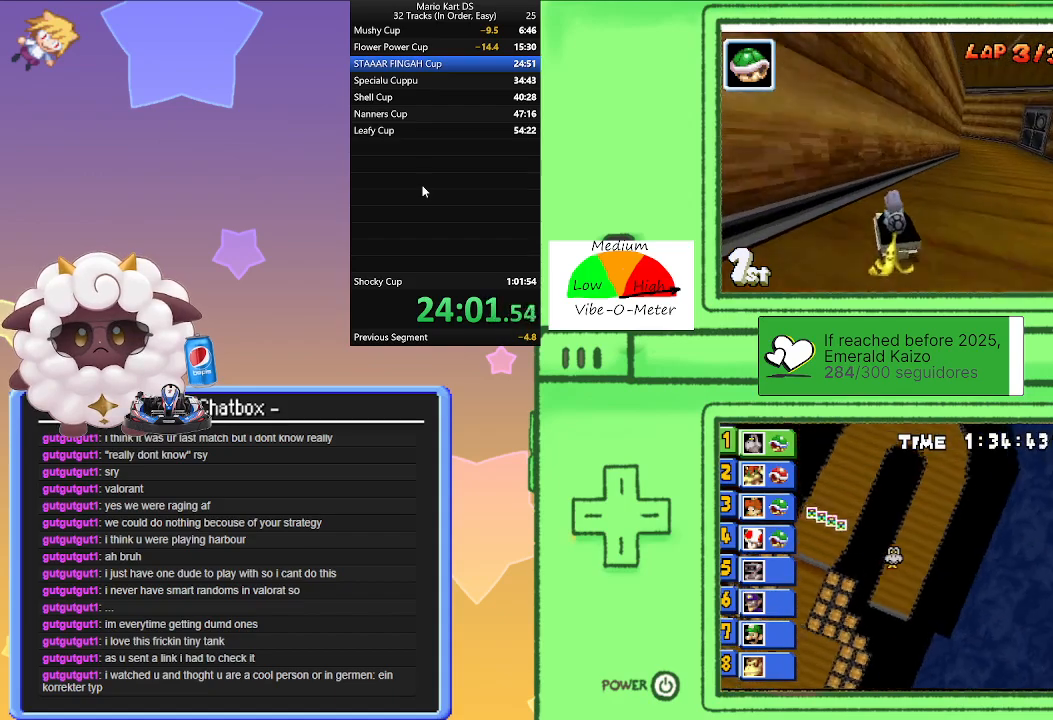
Gameplay with a controller (Nintendo layout); each line is a JSON object with the inputs held at the frame after it. "events" lists button and stick changes between this image and that frame as [ms after this image, input, new state], when the widget could be followed in between. Not read: L1 L2 L3 R3 right_stick.
{"buttons": ["A", "R1"], "left_stick": "right", "events": []}
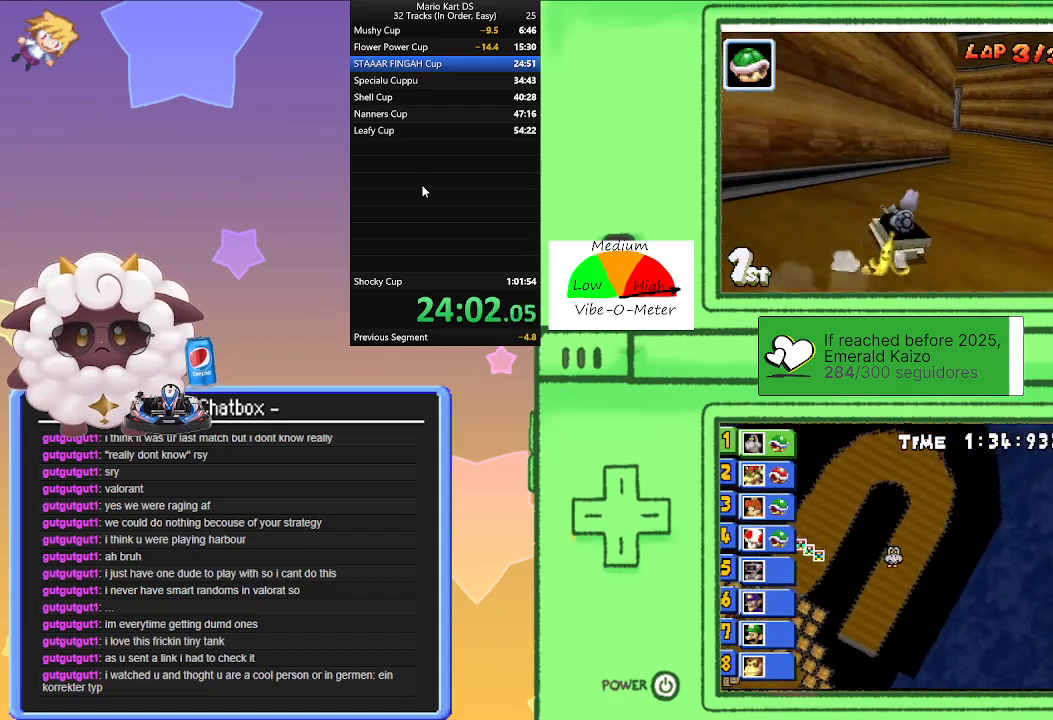
{"buttons": ["A", "R1"], "left_stick": "left", "events": [[83, "left_stick", "left"], [300, "left_stick", "right"], [467, "left_stick", "left"]]}
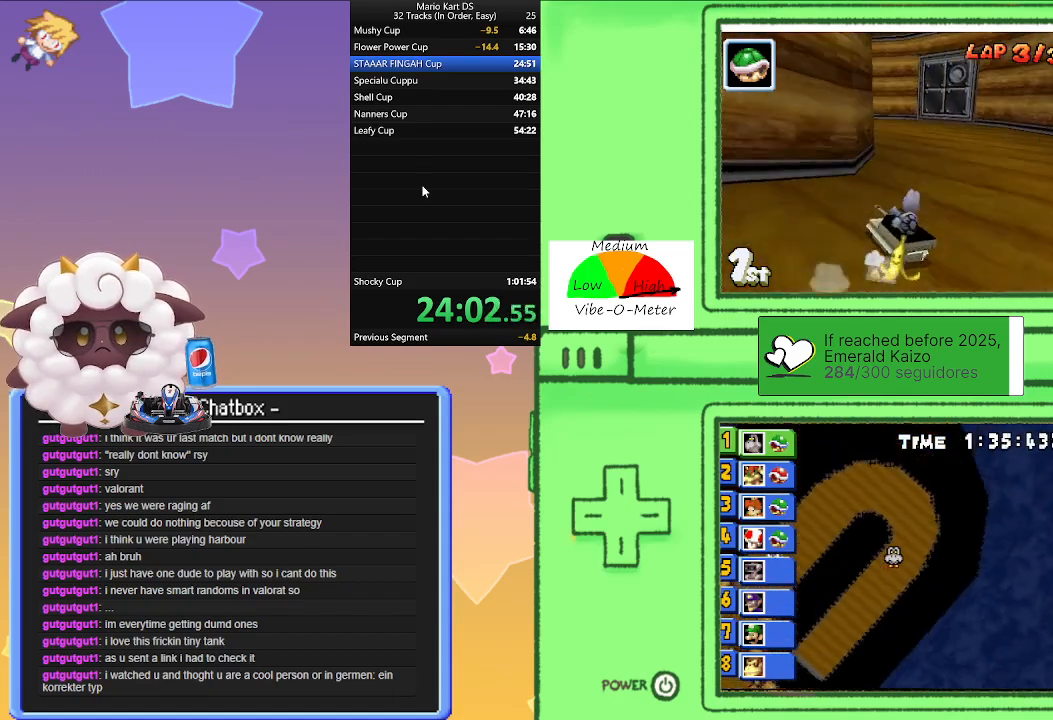
{"buttons": ["A"], "left_stick": "left", "events": [[133, "left_stick", "right"], [383, "left_stick", "left"], [417, "R1", "up"]]}
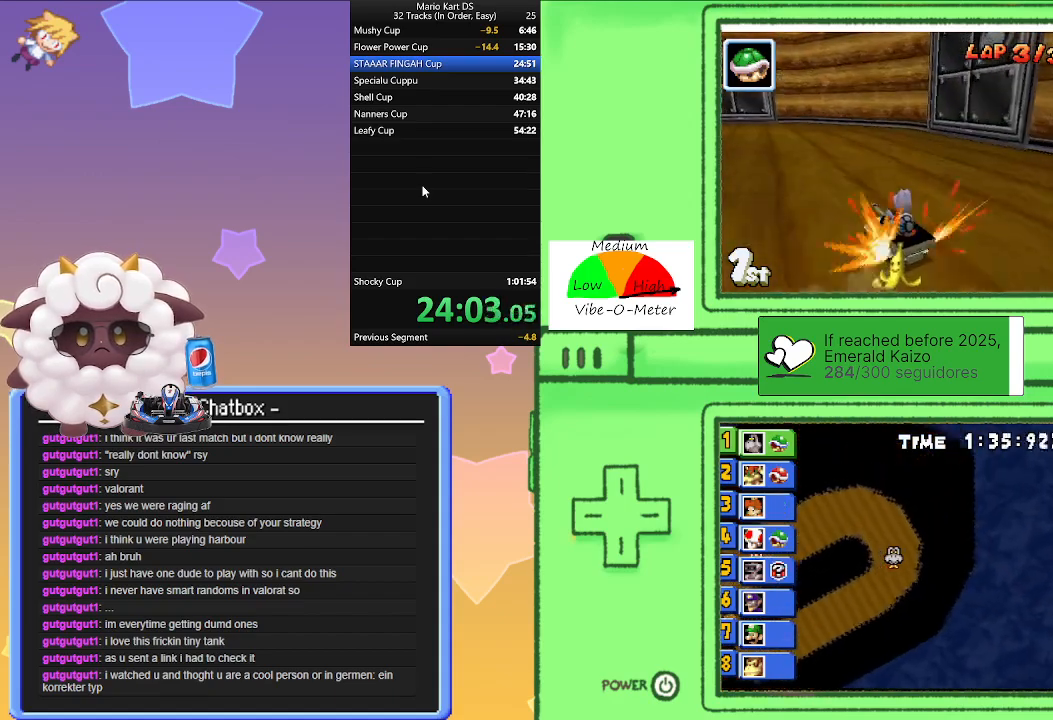
{"buttons": ["A"], "left_stick": "left", "events": []}
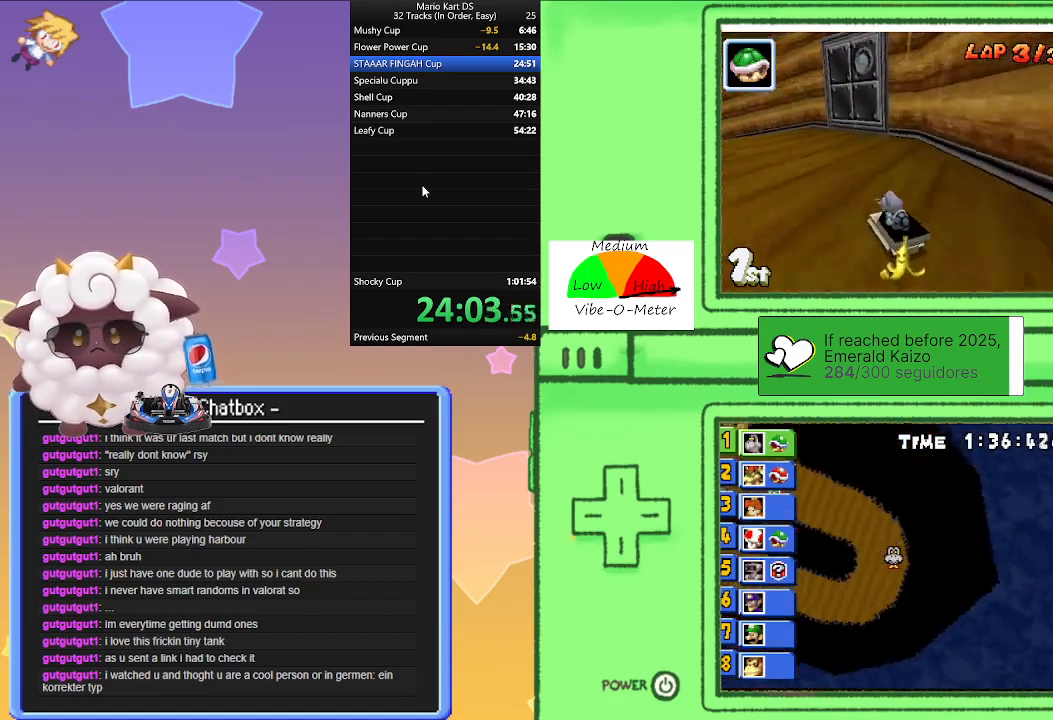
{"buttons": ["A"], "left_stick": "left", "events": []}
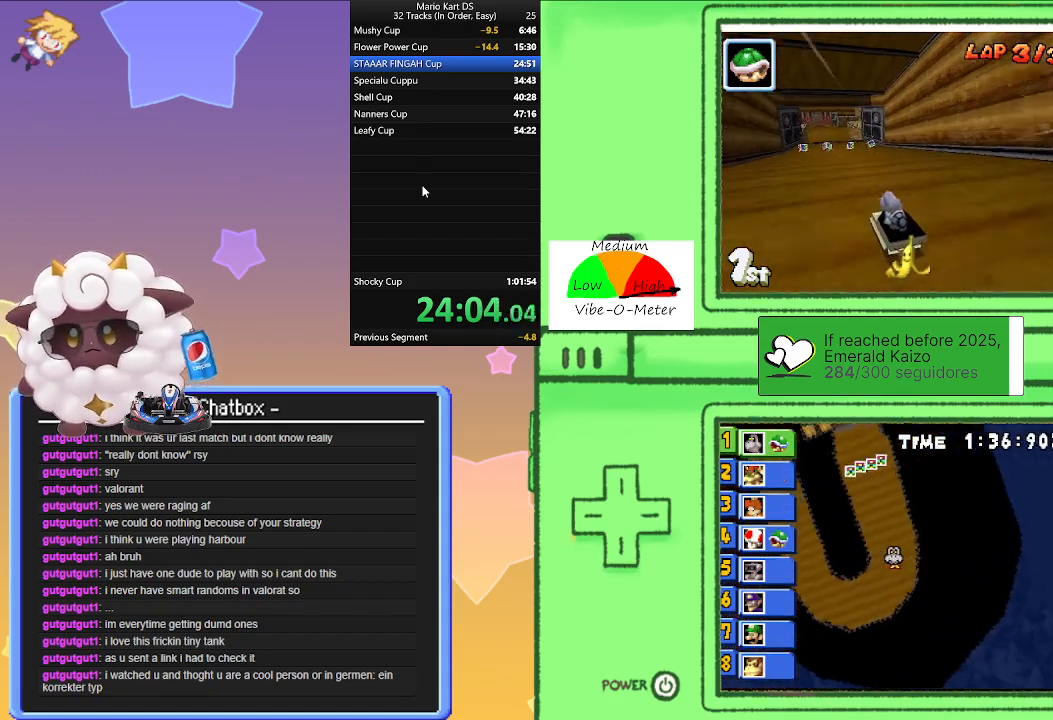
{"buttons": ["A", "R1"], "left_stick": "left", "events": [[33, "left_stick", "center"], [283, "left_stick", "right"], [350, "left_stick", "center"], [450, "R1", "down"], [483, "left_stick", "left"]]}
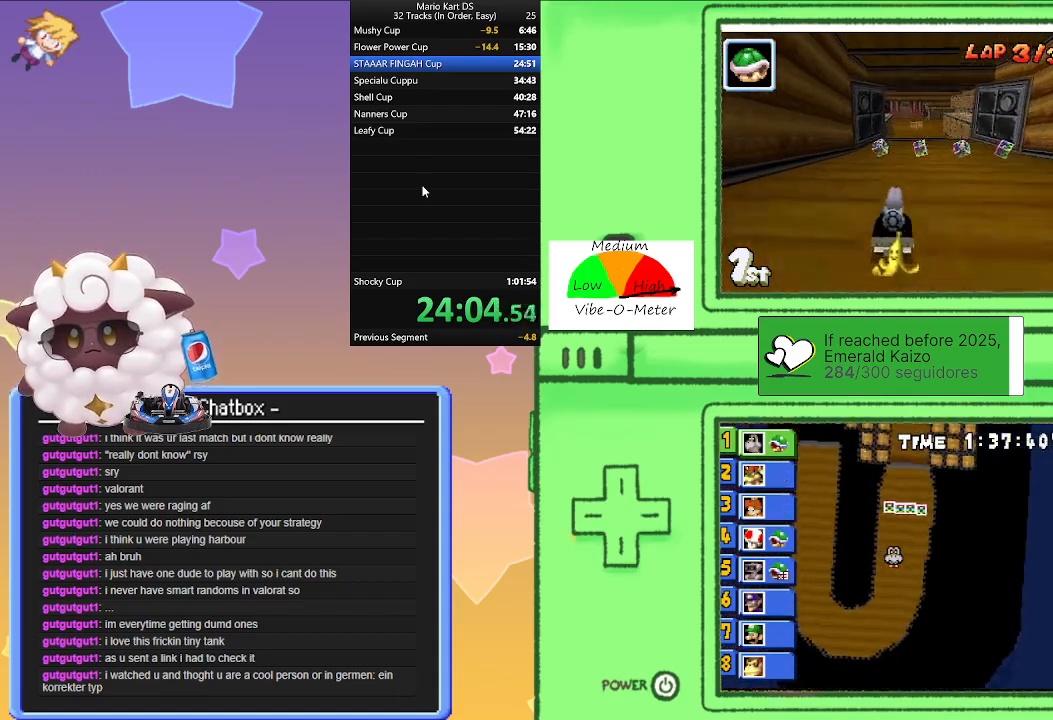
{"buttons": ["A", "R1"], "left_stick": "left", "events": [[167, "left_stick", "center"], [217, "left_stick", "right"], [417, "left_stick", "left"]]}
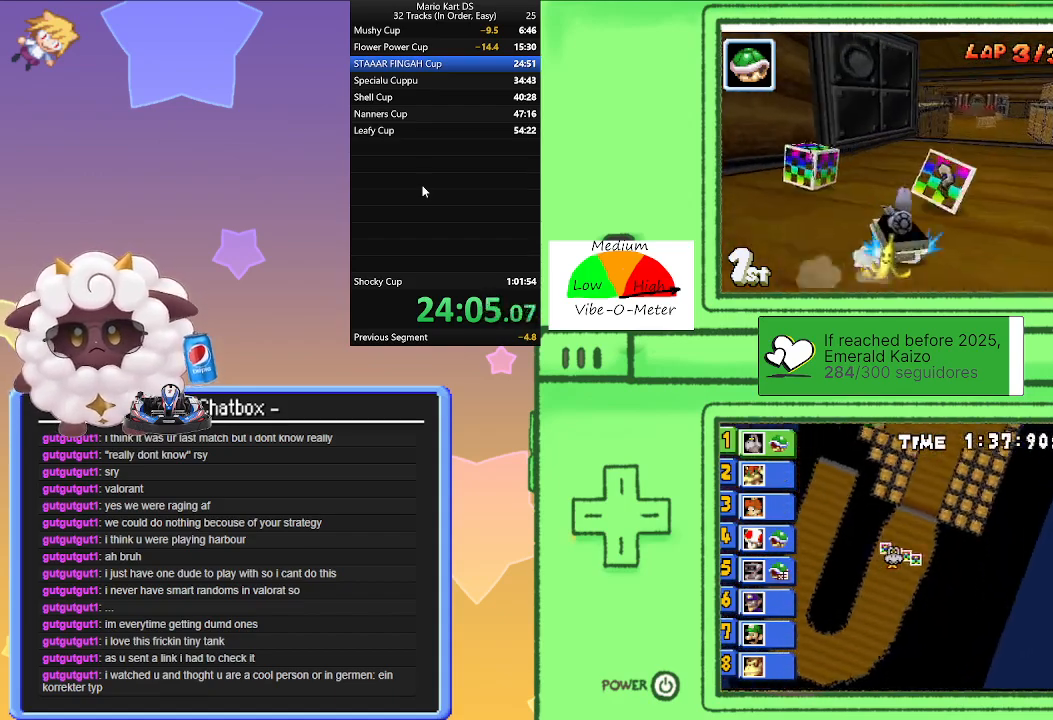
{"buttons": ["A", "R1"], "left_stick": "right", "events": [[117, "left_stick", "right"], [300, "left_stick", "left"], [450, "left_stick", "right"]]}
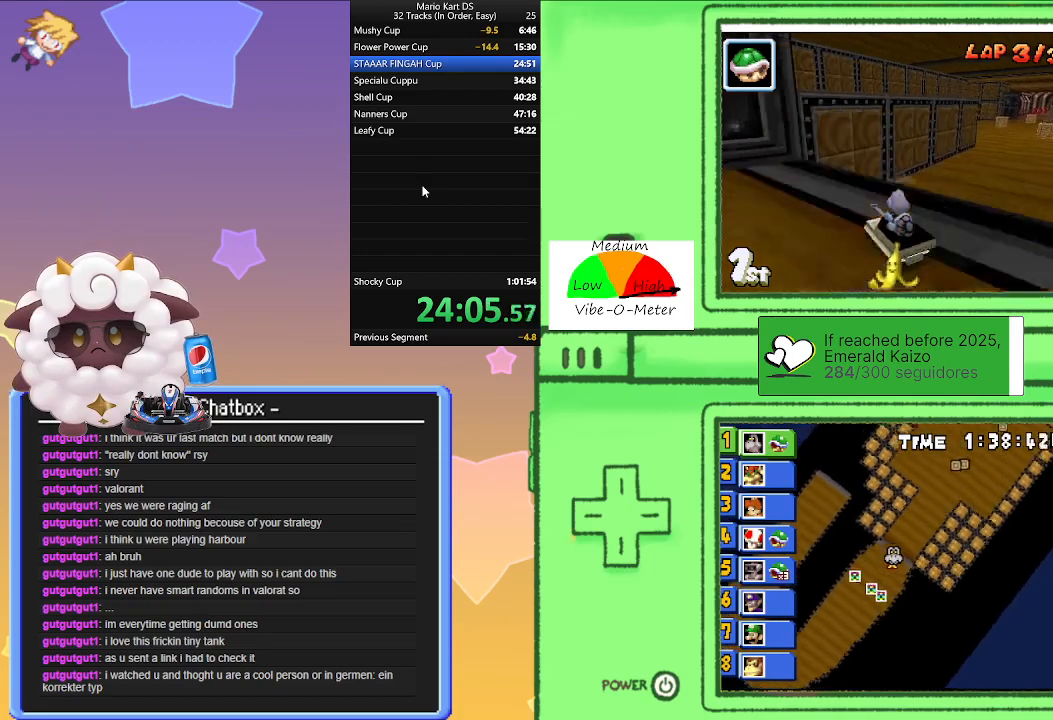
{"buttons": ["A"], "left_stick": "right", "events": [[33, "R1", "up"]]}
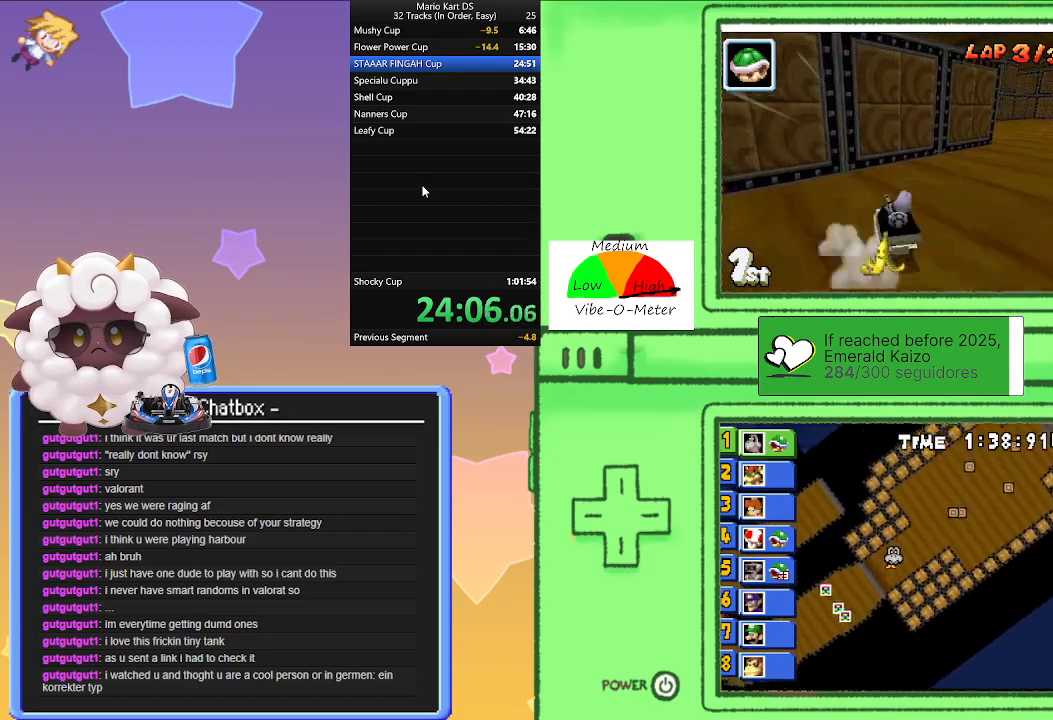
{"buttons": ["A"], "left_stick": "right", "events": []}
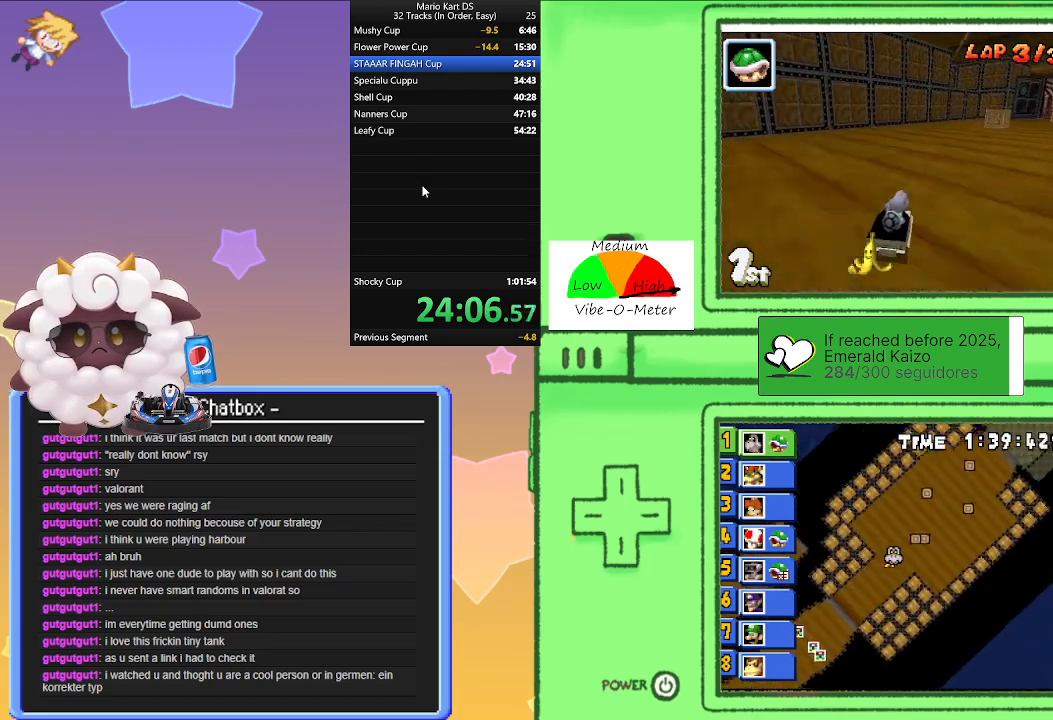
{"buttons": ["A"], "left_stick": "right", "events": [[167, "left_stick", "center"], [467, "left_stick", "right"]]}
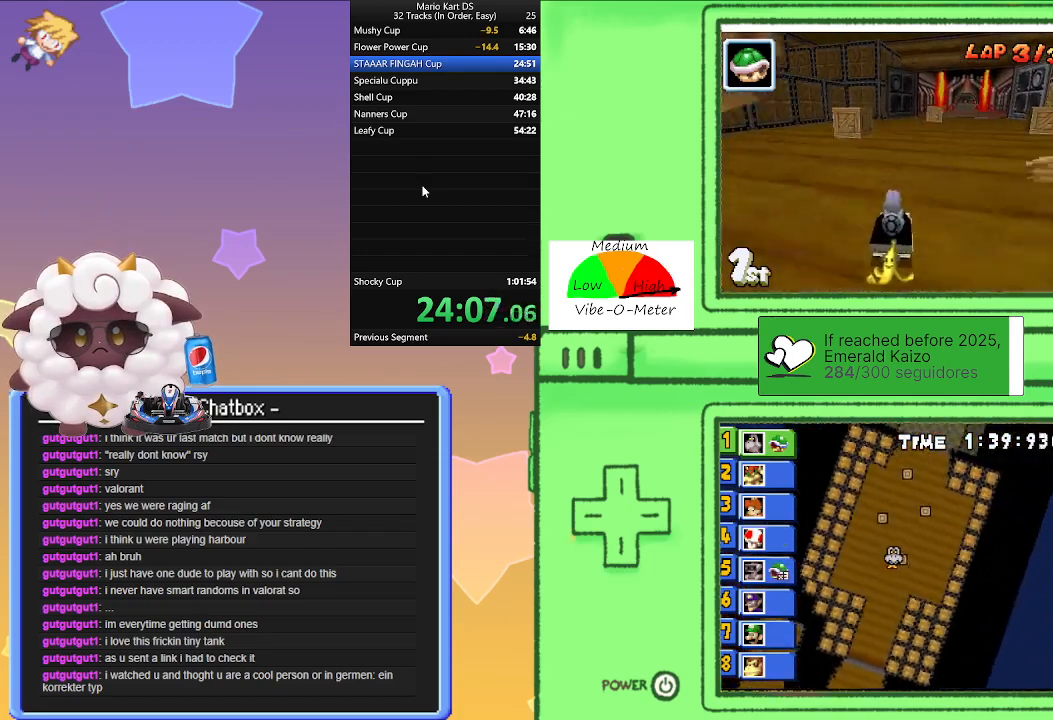
{"buttons": ["A"], "left_stick": "left", "events": [[133, "left_stick", "center"], [450, "left_stick", "left"]]}
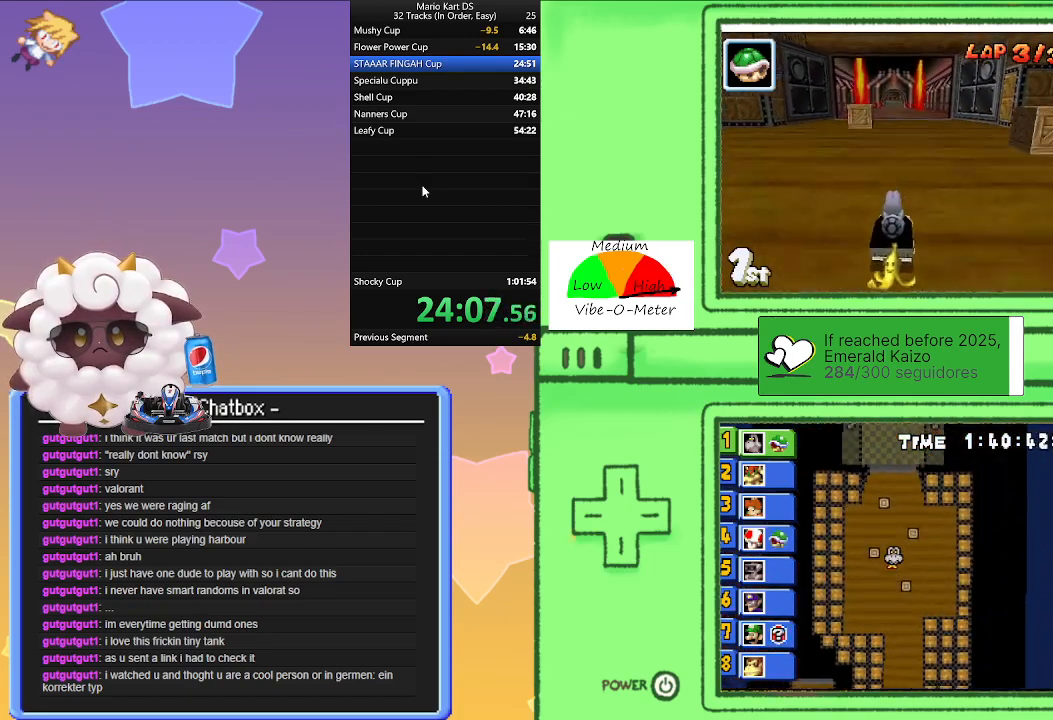
{"buttons": ["A", "R1"], "left_stick": "left", "events": [[17, "R1", "down"], [183, "left_stick", "center"], [233, "left_stick", "right"], [467, "left_stick", "left"]]}
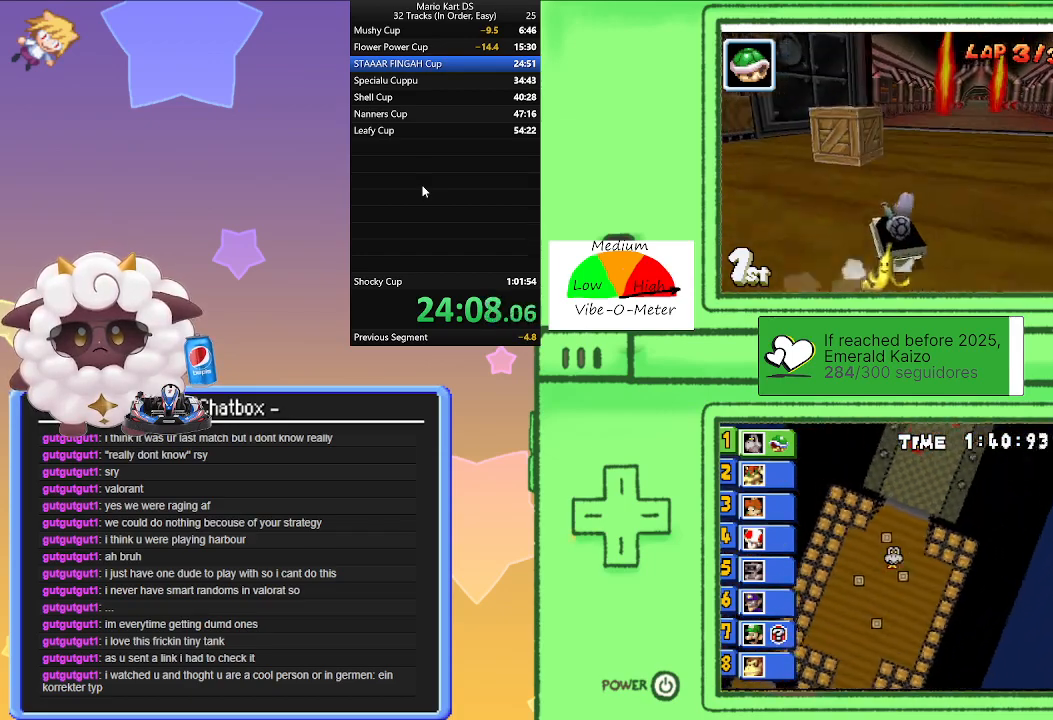
{"buttons": ["A", "R1"], "left_stick": "left", "events": [[150, "left_stick", "right"], [333, "left_stick", "left"]]}
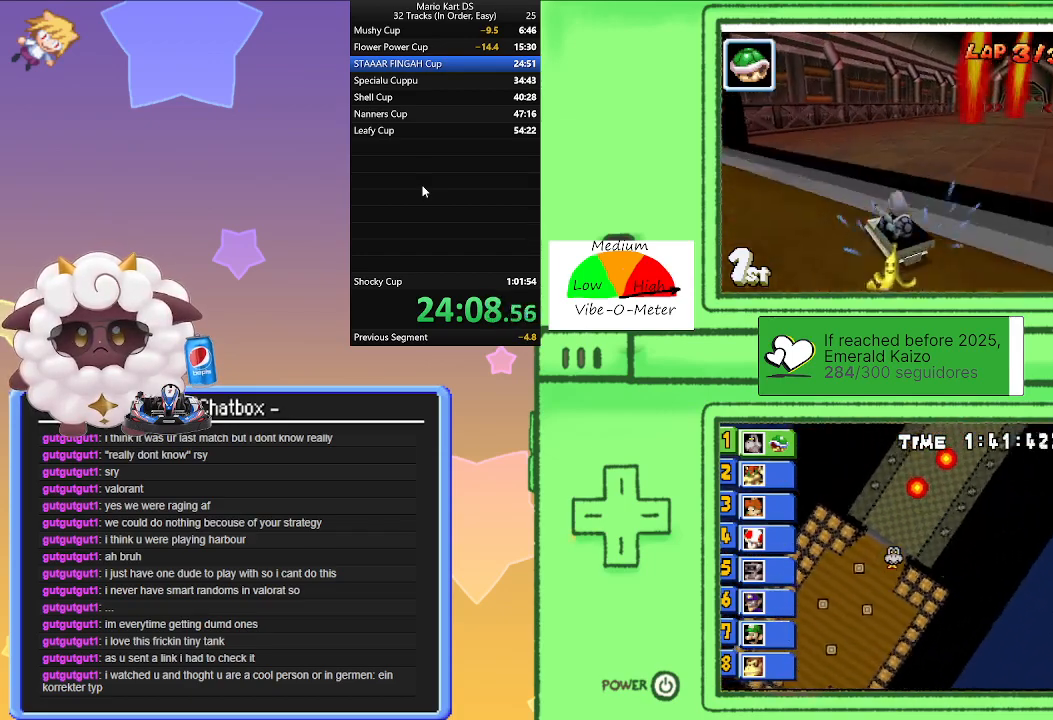
{"buttons": ["A"], "left_stick": "right", "events": [[50, "left_stick", "right"], [233, "left_stick", "left"], [300, "left_stick", "right"], [333, "R1", "up"], [383, "R1", "down"], [467, "R1", "up"]]}
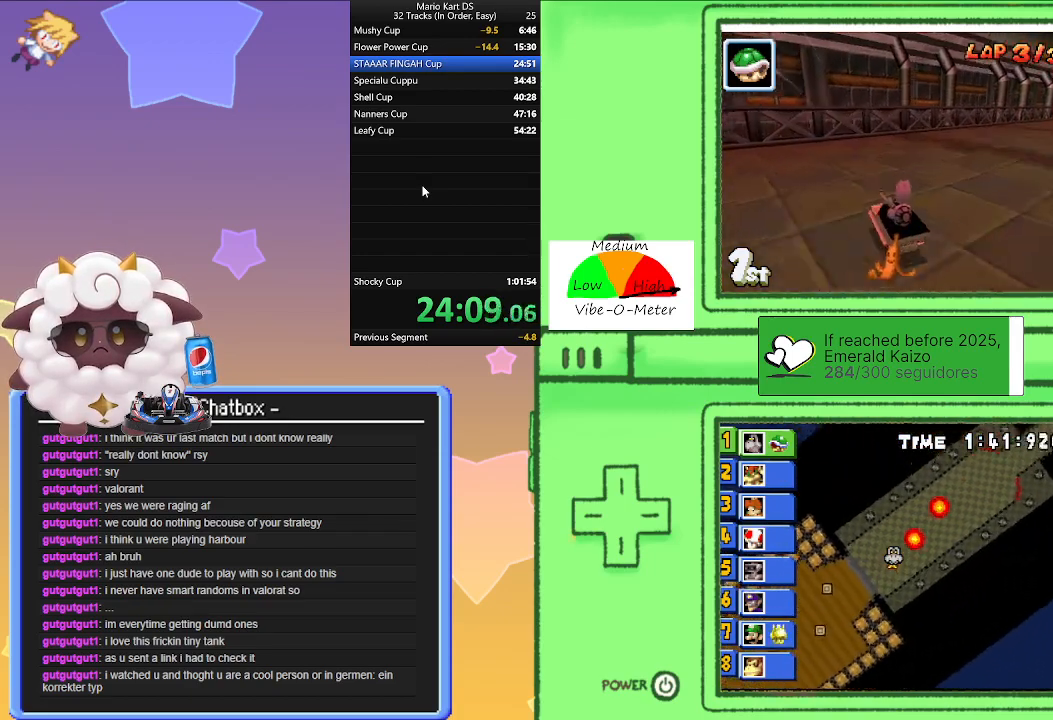
{"buttons": ["A"], "left_stick": "center", "events": [[367, "left_stick", "center"]]}
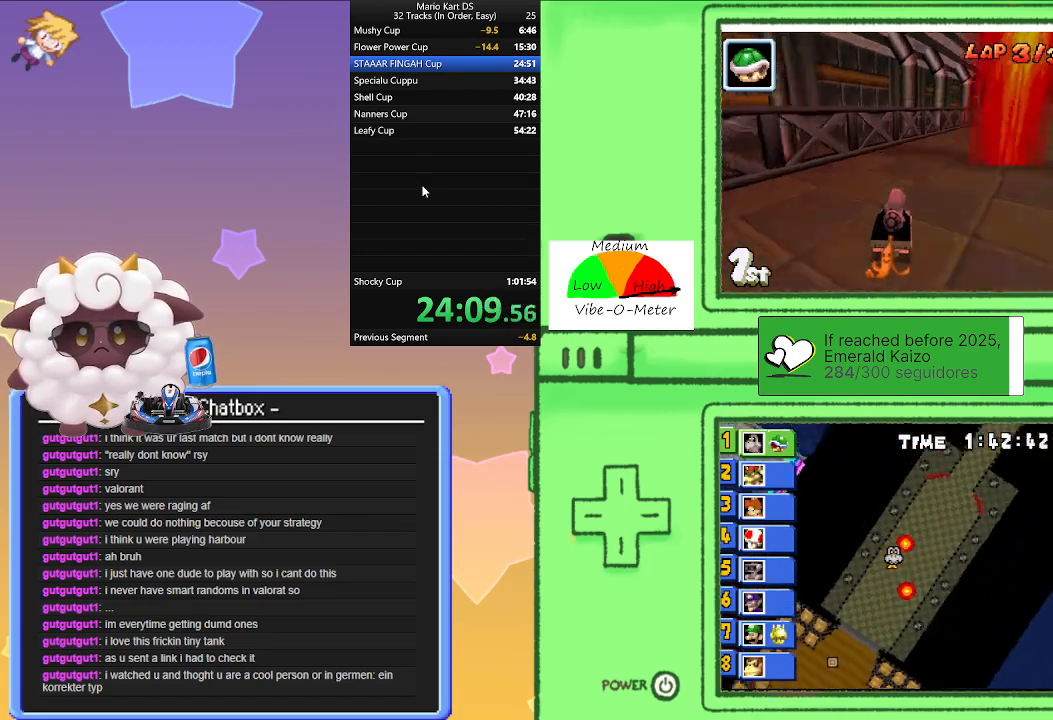
{"buttons": ["A"], "left_stick": "right", "events": [[17, "left_stick", "right"]]}
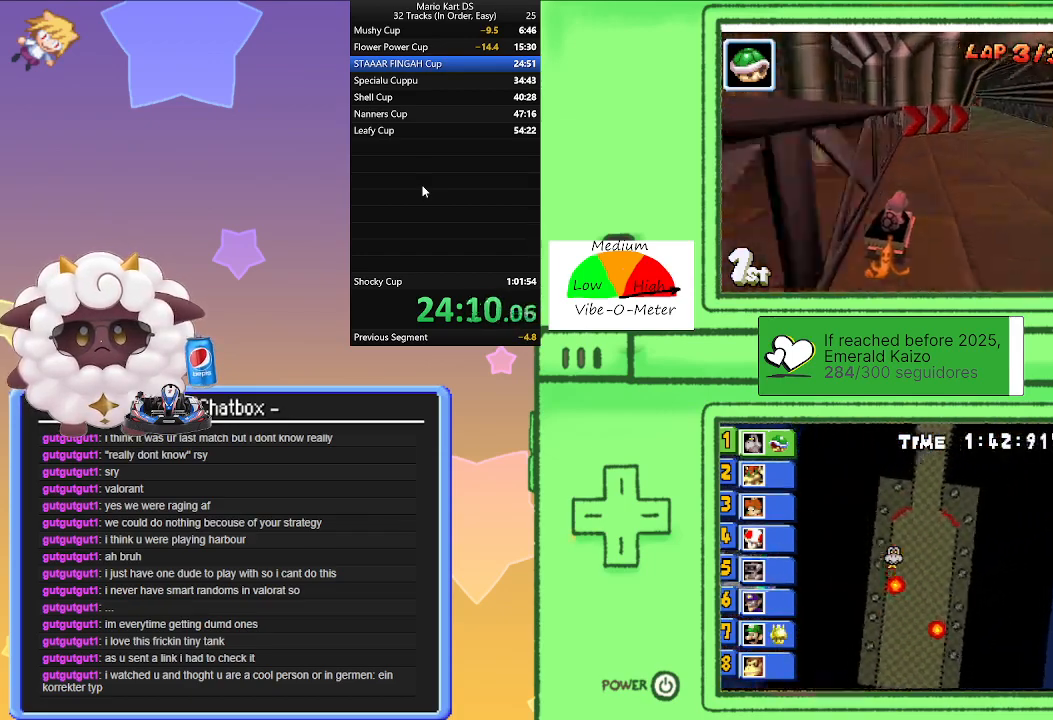
{"buttons": ["A"], "left_stick": "left", "events": [[233, "left_stick", "center"], [317, "left_stick", "left"]]}
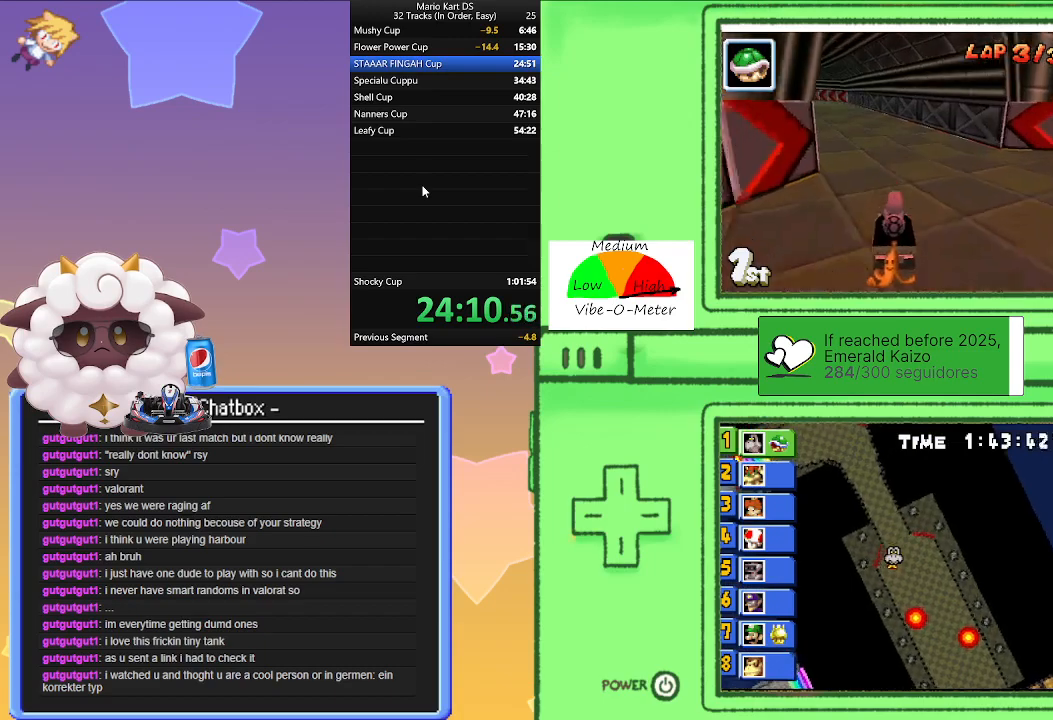
{"buttons": ["A", "R1"], "left_stick": "left", "events": [[133, "R1", "down"]]}
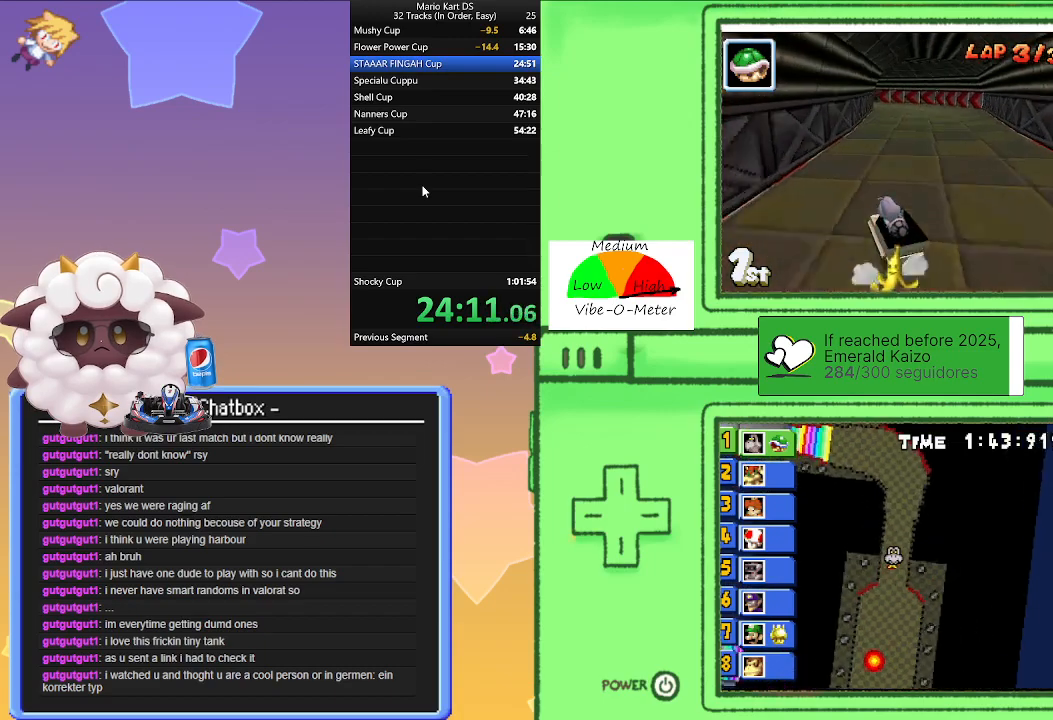
{"buttons": ["A", "R1"], "left_stick": "right", "events": [[17, "left_stick", "center"], [67, "left_stick", "right"], [233, "left_stick", "left"], [450, "left_stick", "right"]]}
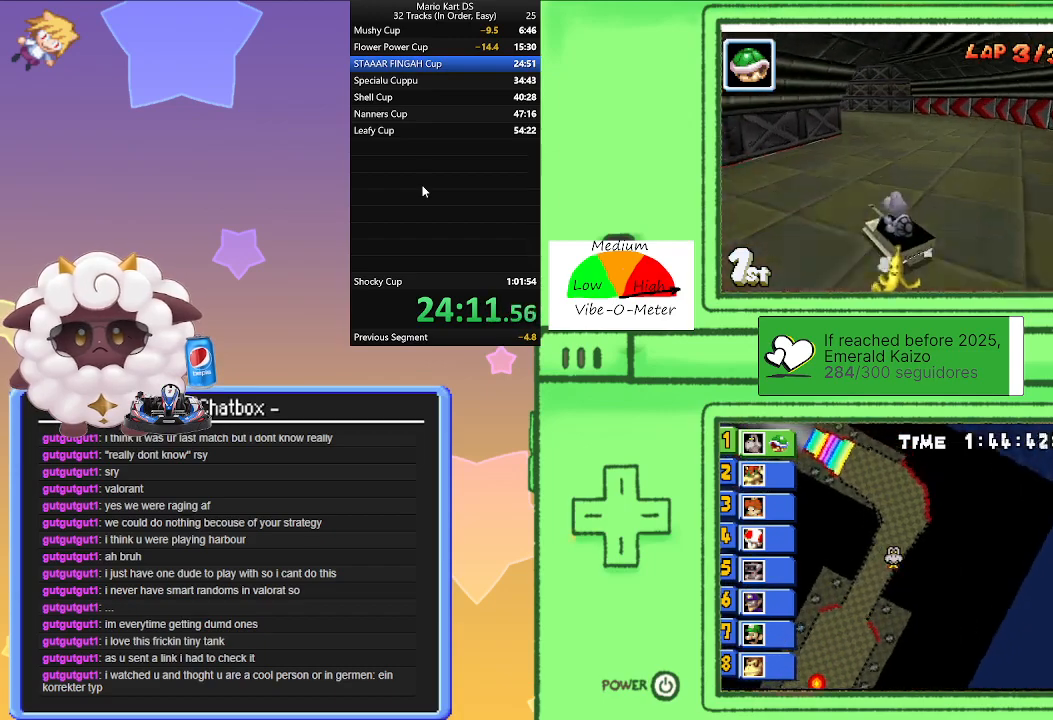
{"buttons": ["A"], "left_stick": "center", "events": [[133, "left_stick", "left"], [183, "R1", "up"], [483, "left_stick", "center"]]}
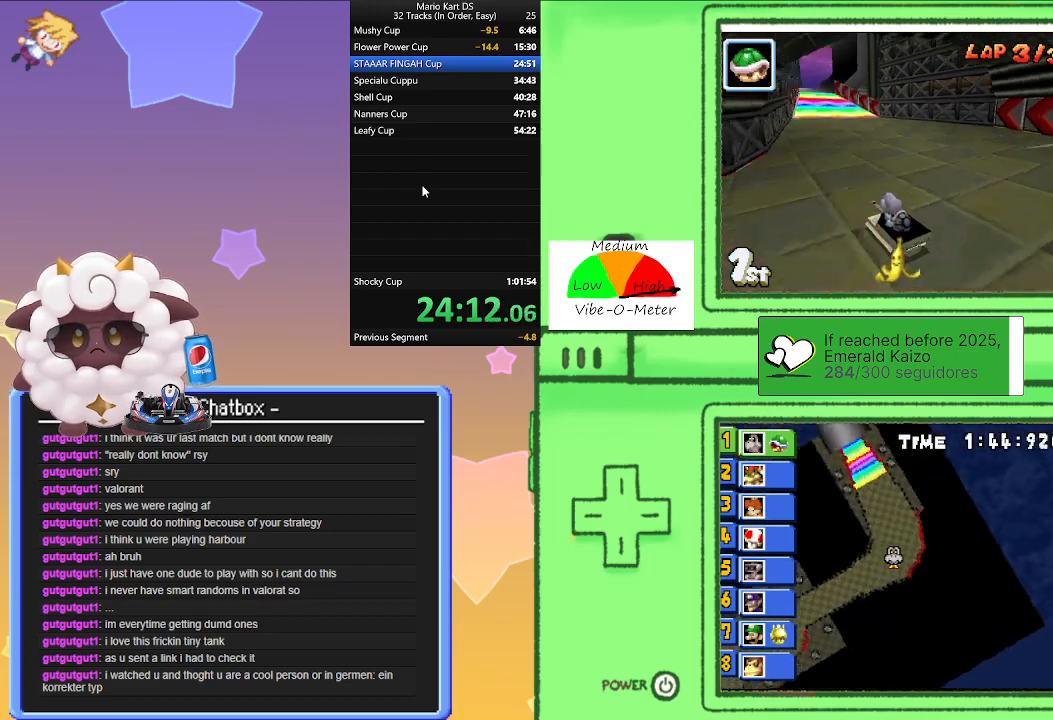
{"buttons": ["A"], "left_stick": "center", "events": [[267, "left_stick", "right"], [350, "left_stick", "center"]]}
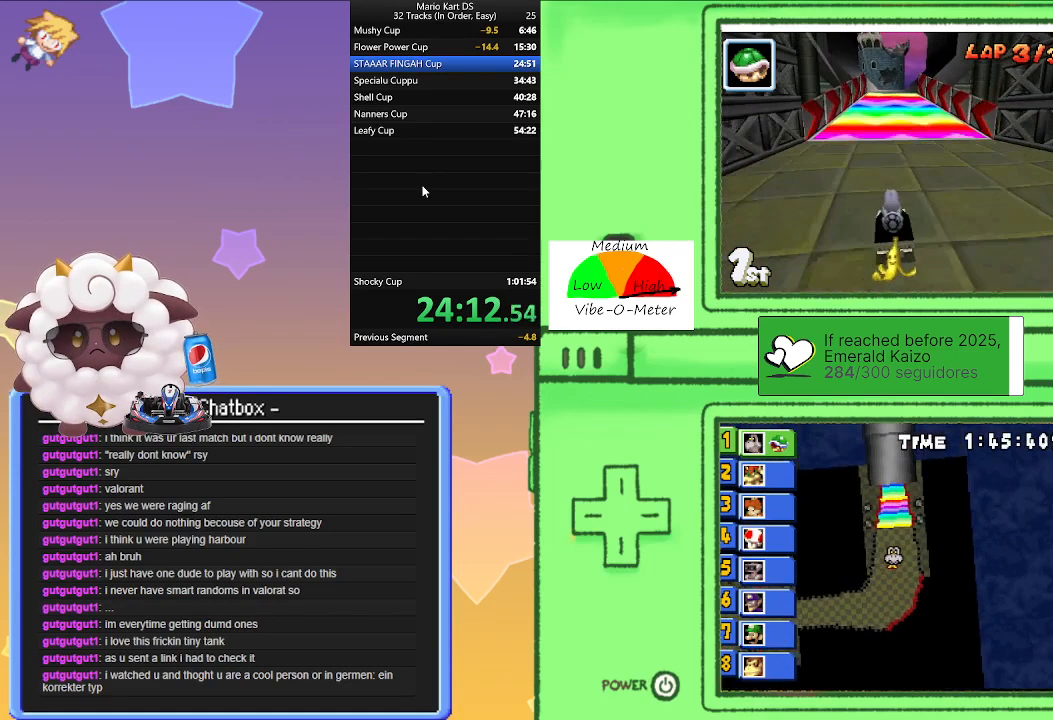
{"buttons": ["A"], "left_stick": "center", "events": []}
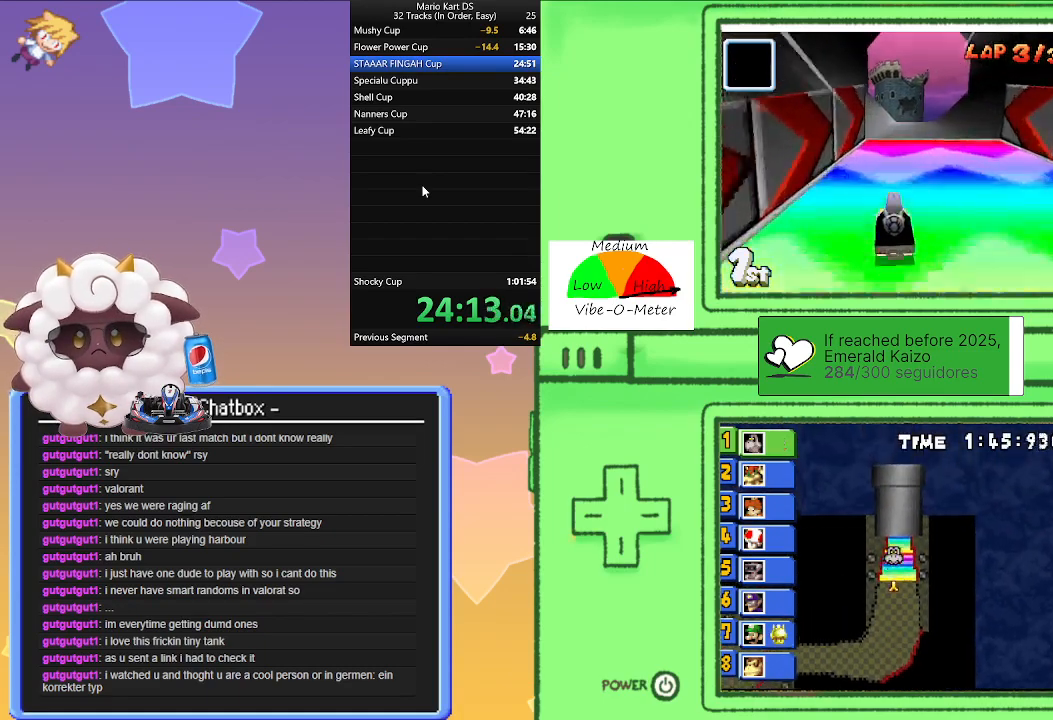
{"buttons": ["A"], "left_stick": "center", "events": []}
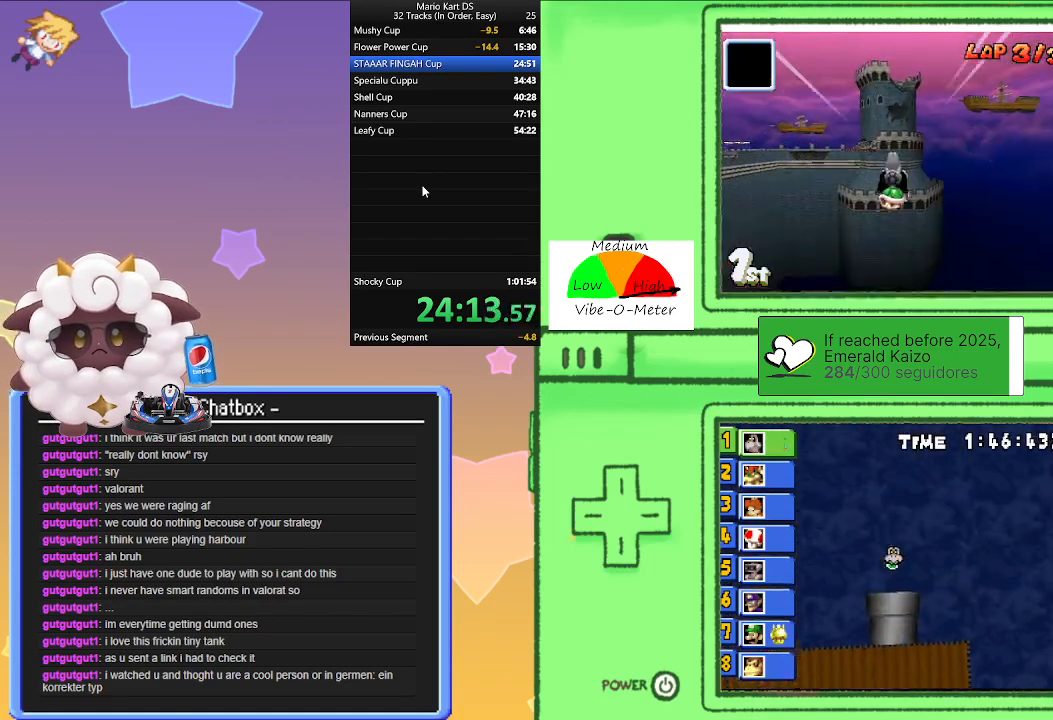
{"buttons": ["A"], "left_stick": "center", "events": []}
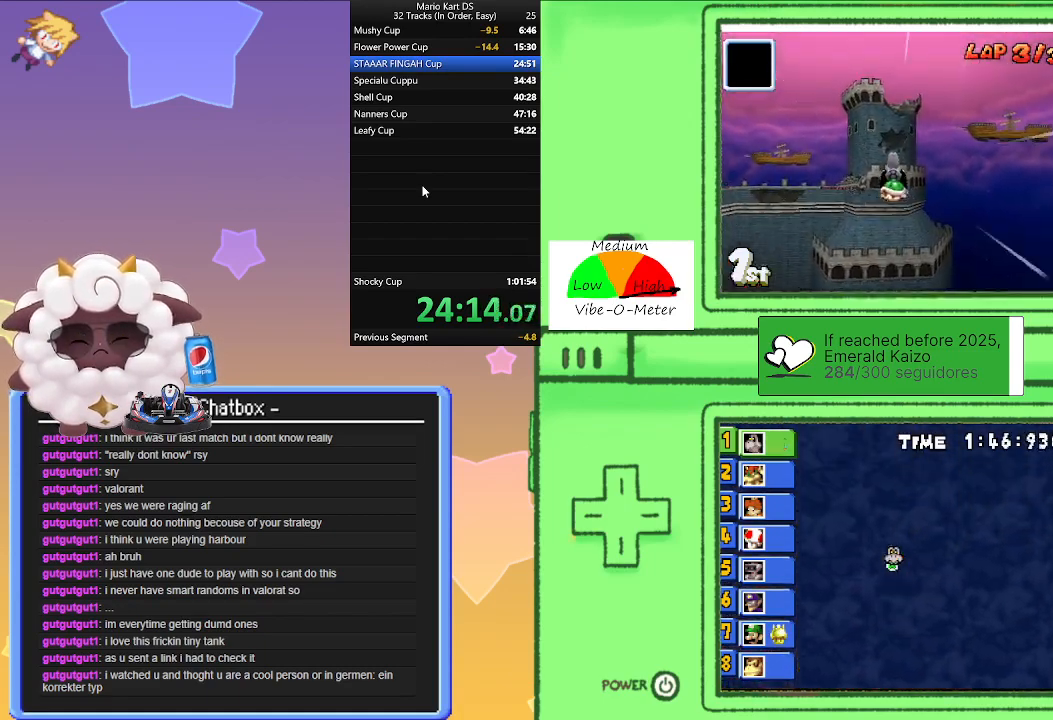
{"buttons": ["A"], "left_stick": "center", "events": []}
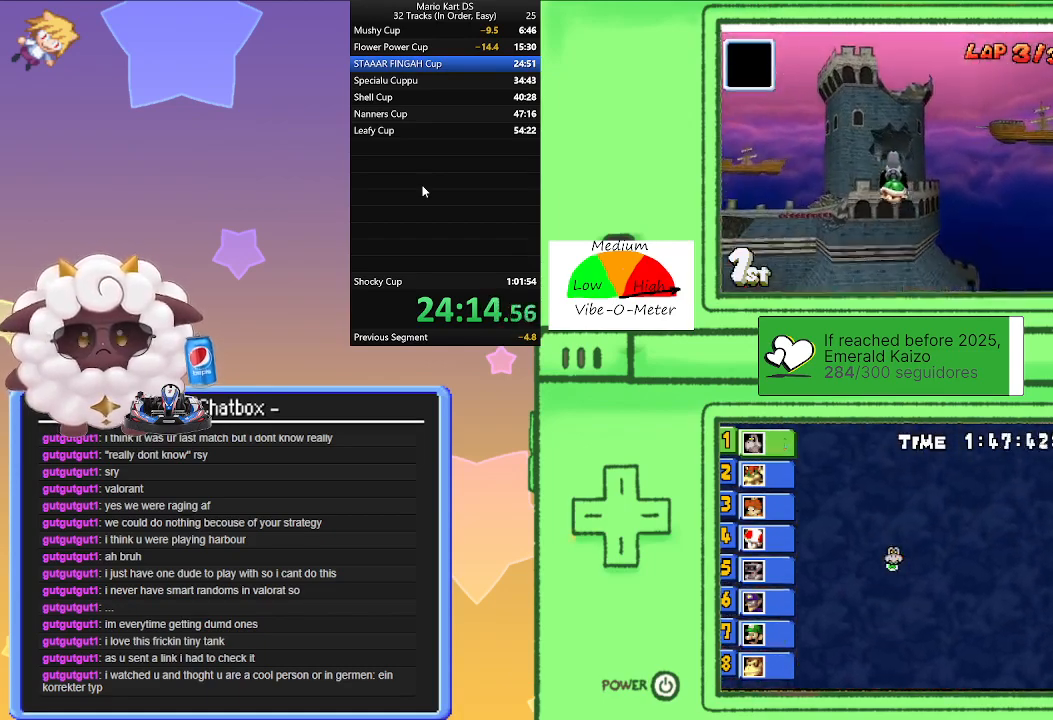
{"buttons": ["A"], "left_stick": "center", "events": []}
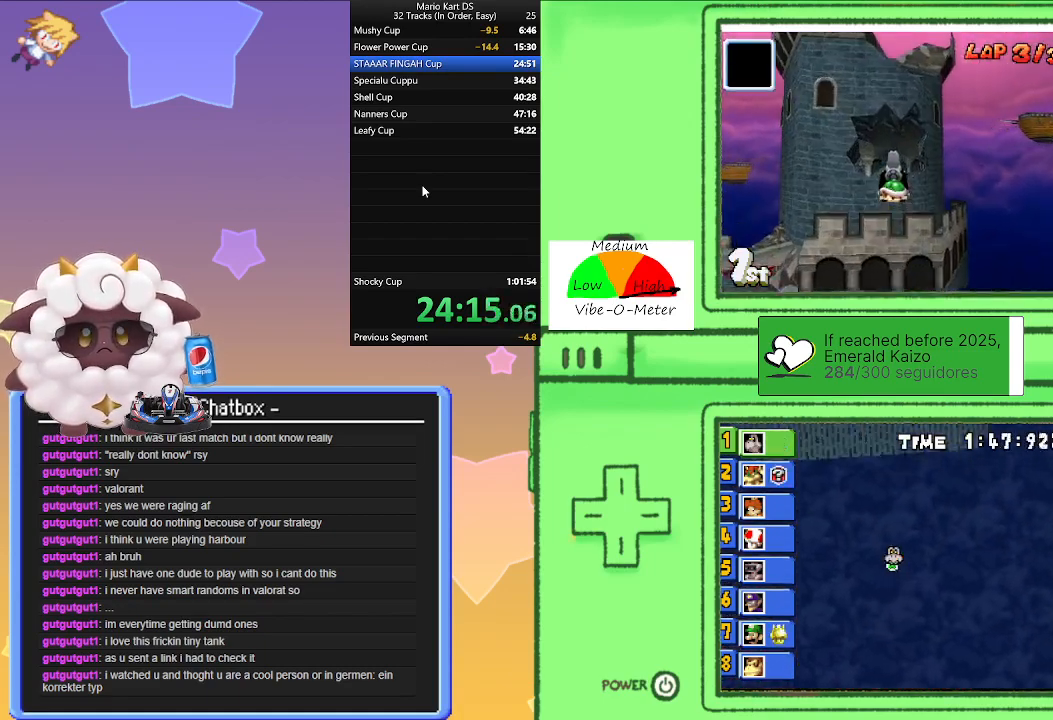
{"buttons": ["A"], "left_stick": "center", "events": []}